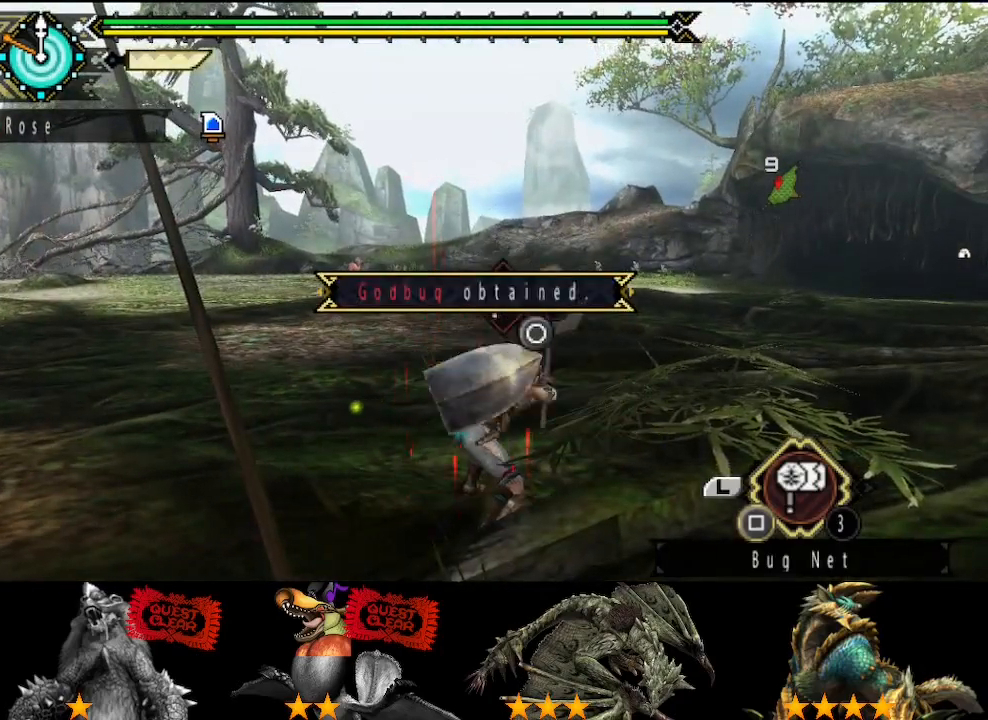
Gameplay with a controller (PlayStation layout); each line is a JSON object with the inputs held at the frame after it. "button_events" lists button changes between this image and that frame as [ms after this image, input, new state], when the widget could be followed in between (sticks are given only as held states). Not read: L2 L3 R2 R3.
{"buttons": ["SQUARE"], "left_stick": "up", "right_stick": "center"}
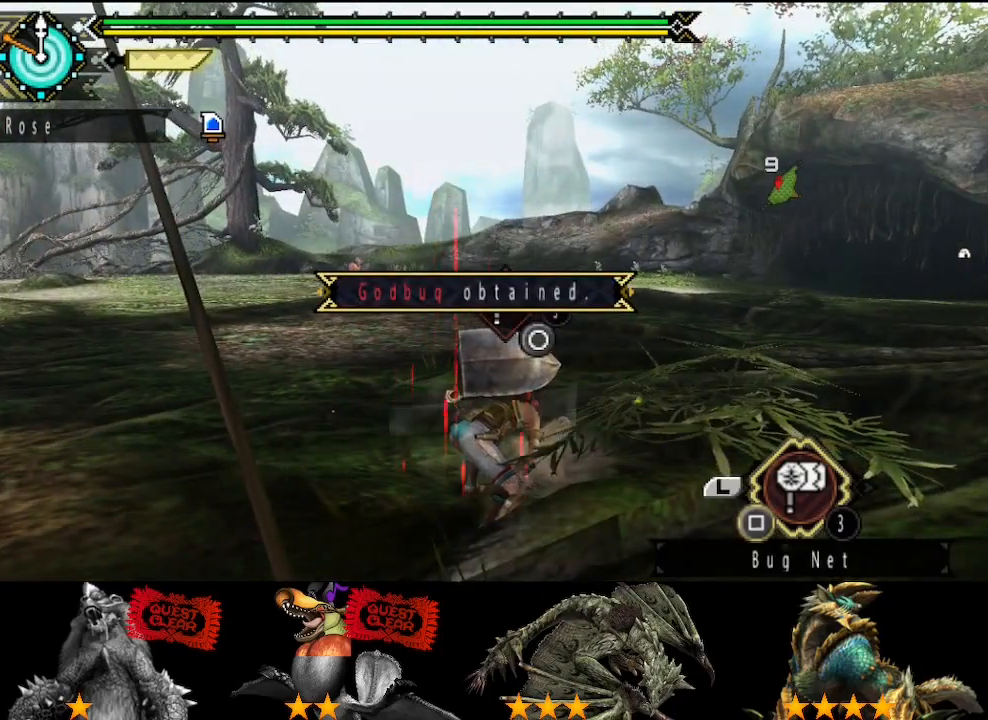
{"buttons": ["SQUARE"], "left_stick": "up", "right_stick": "center", "button_events": [[33, "SQUARE", "up"], [100, "SQUARE", "down"], [167, "SQUARE", "up"], [267, "SQUARE", "down"], [350, "SQUARE", "up"], [417, "SQUARE", "down"]]}
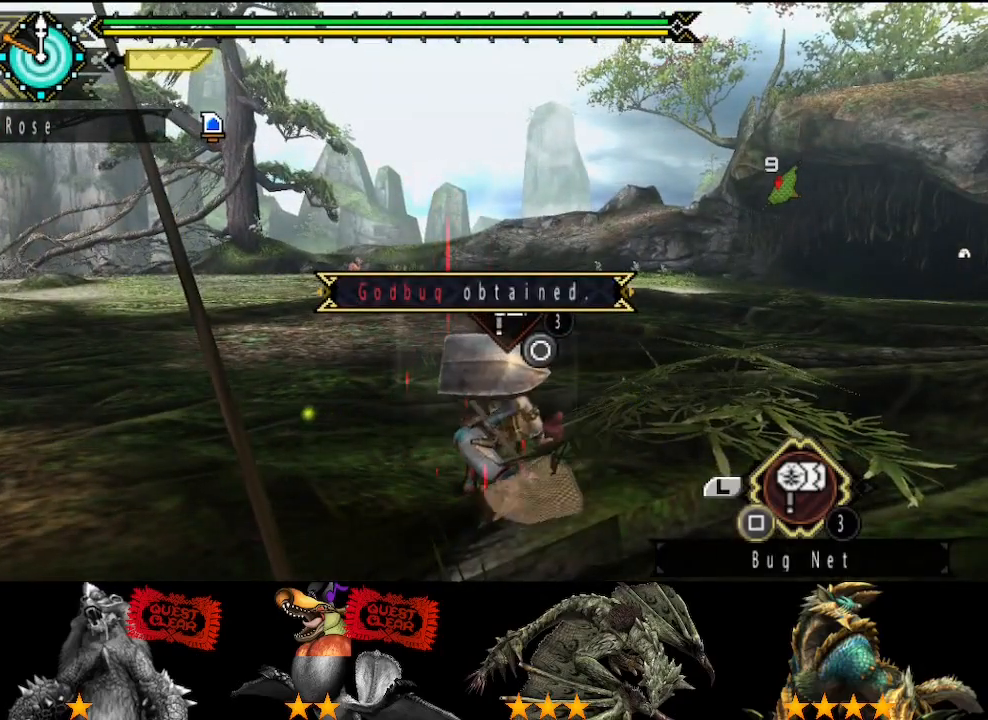
{"buttons": [], "left_stick": "up", "right_stick": "center", "button_events": [[17, "SQUARE", "up"], [83, "SQUARE", "down"], [183, "SQUARE", "up"], [250, "SQUARE", "down"], [350, "SQUARE", "up"], [417, "SQUARE", "down"], [483, "SQUARE", "up"]]}
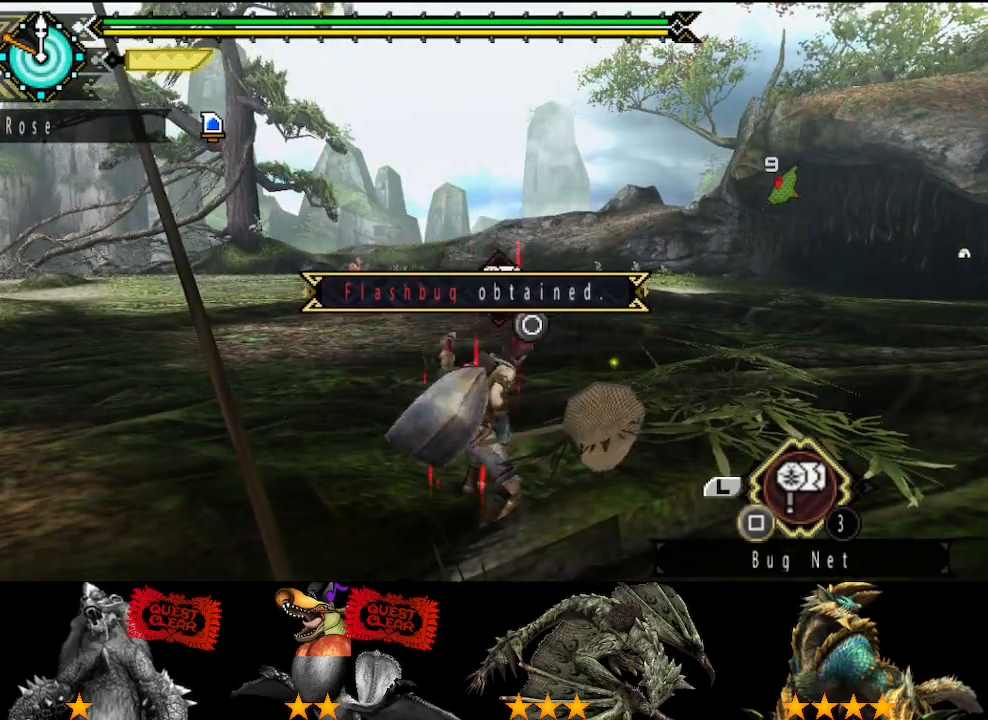
{"buttons": [], "left_stick": "up", "right_stick": "center", "button_events": [[50, "SQUARE", "down"], [150, "SQUARE", "up"], [217, "SQUARE", "down"], [317, "SQUARE", "up"], [383, "SQUARE", "down"], [483, "SQUARE", "up"]]}
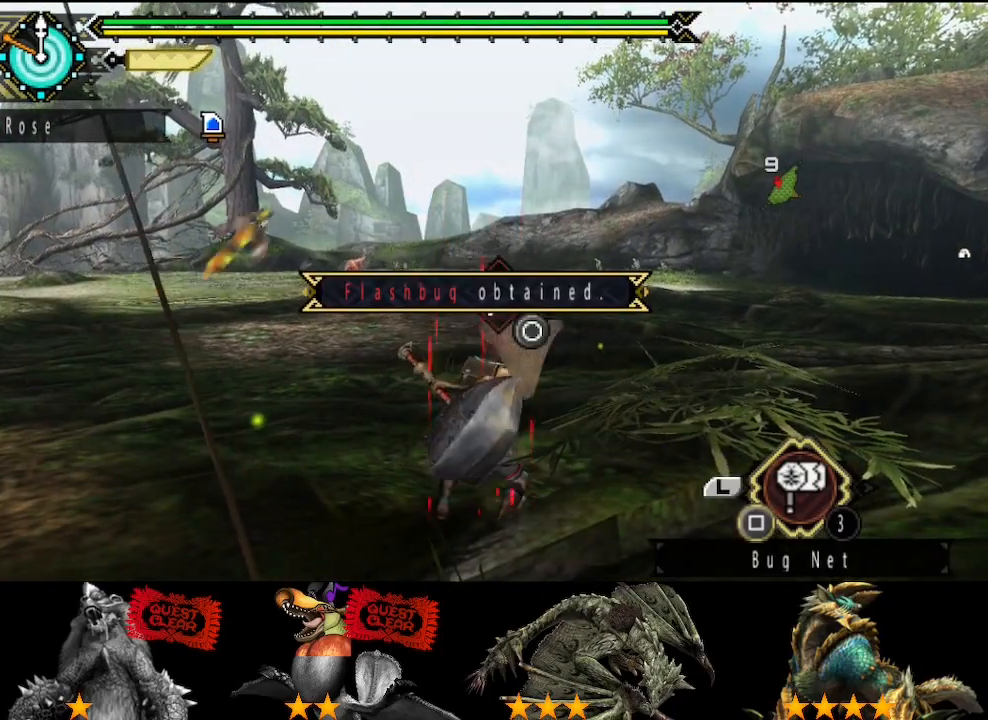
{"buttons": ["SQUARE", "DPAD_RIGHT"], "left_stick": "center", "right_stick": "center", "button_events": [[50, "SQUARE", "down"], [150, "SQUARE", "up"], [217, "SQUARE", "down"], [317, "SQUARE", "up"], [383, "DPAD_RIGHT", "down"], [383, "SQUARE", "down"]]}
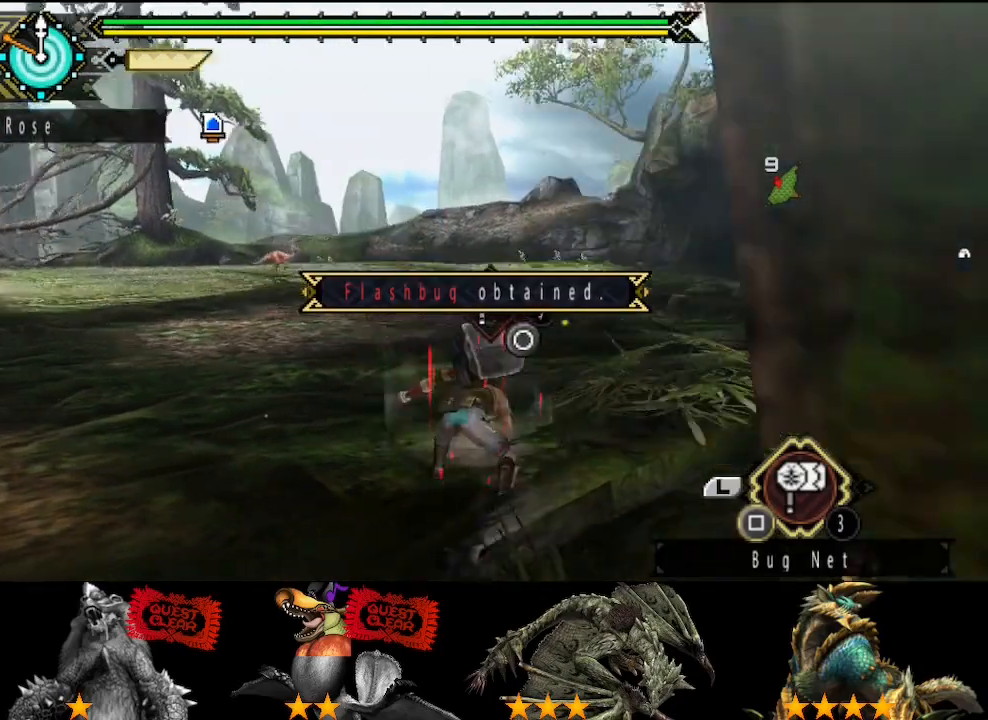
{"buttons": [], "left_stick": "center", "right_stick": "center", "button_events": [[17, "SQUARE", "up"], [50, "DPAD_RIGHT", "up"], [83, "SQUARE", "down"], [183, "SQUARE", "up"], [217, "DPAD_RIGHT", "down"], [233, "SQUARE", "down"], [317, "DPAD_RIGHT", "up"], [333, "SQUARE", "up"], [400, "SQUARE", "down"], [467, "SQUARE", "up"]]}
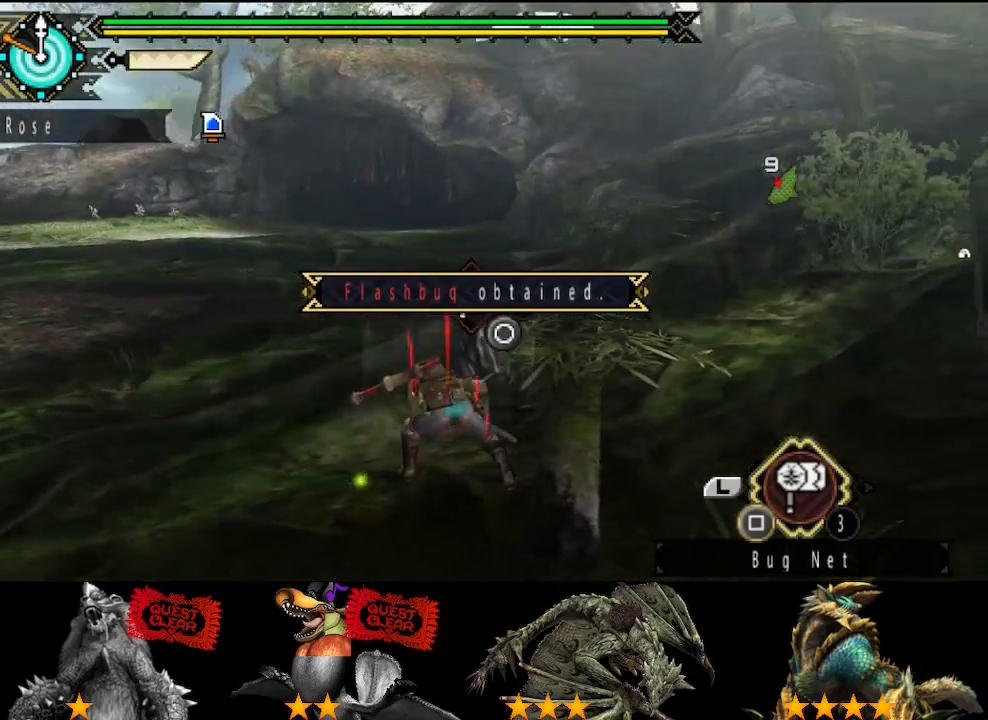
{"buttons": [], "left_stick": "center", "right_stick": "center", "button_events": [[33, "SQUARE", "down"], [133, "SQUARE", "up"], [200, "SQUARE", "down"], [233, "DPAD_LEFT", "down"], [300, "DPAD_LEFT", "up"], [300, "SQUARE", "up"], [400, "SQUARE", "down"], [467, "SQUARE", "up"]]}
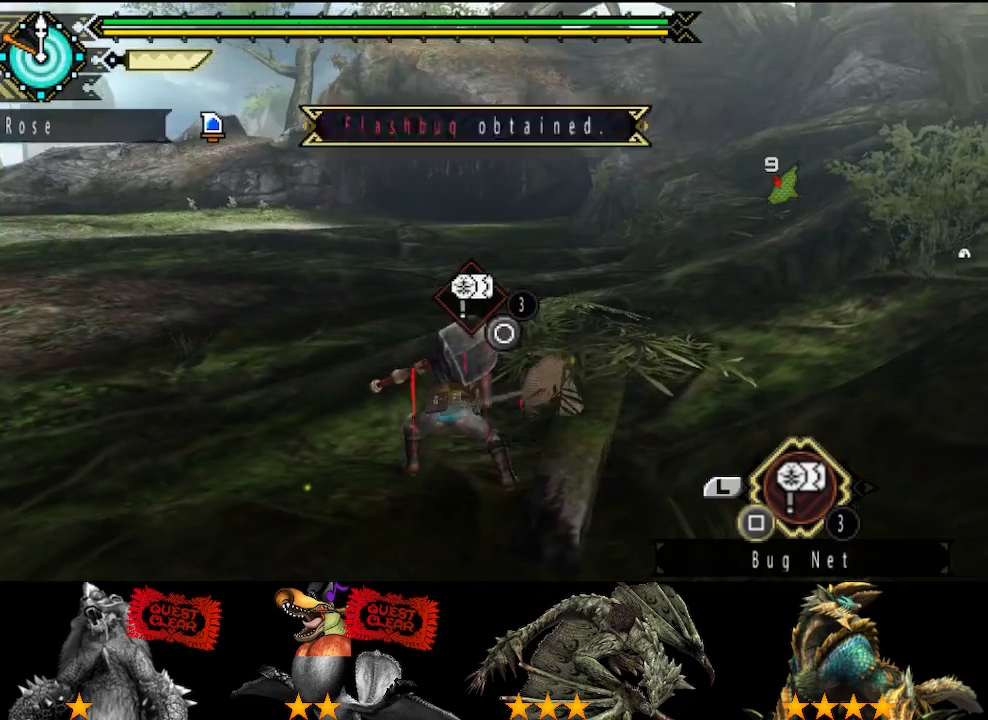
{"buttons": [], "left_stick": "up", "right_stick": "center", "button_events": [[33, "SQUARE", "down"], [133, "SQUARE", "up"], [200, "SQUARE", "down"], [300, "SQUARE", "up"], [367, "SQUARE", "down"], [467, "SQUARE", "up"]]}
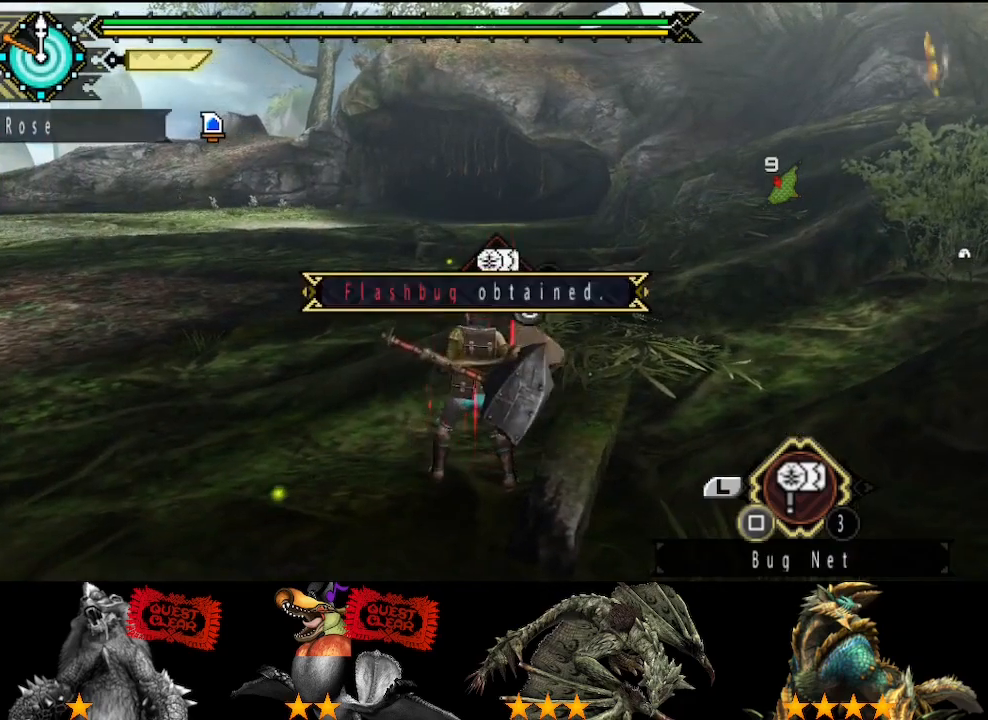
{"buttons": [], "left_stick": "up", "right_stick": "center", "button_events": [[33, "SQUARE", "down"], [133, "SQUARE", "up"], [200, "SQUARE", "down"], [300, "SQUARE", "up"], [367, "SQUARE", "down"], [433, "SQUARE", "up"]]}
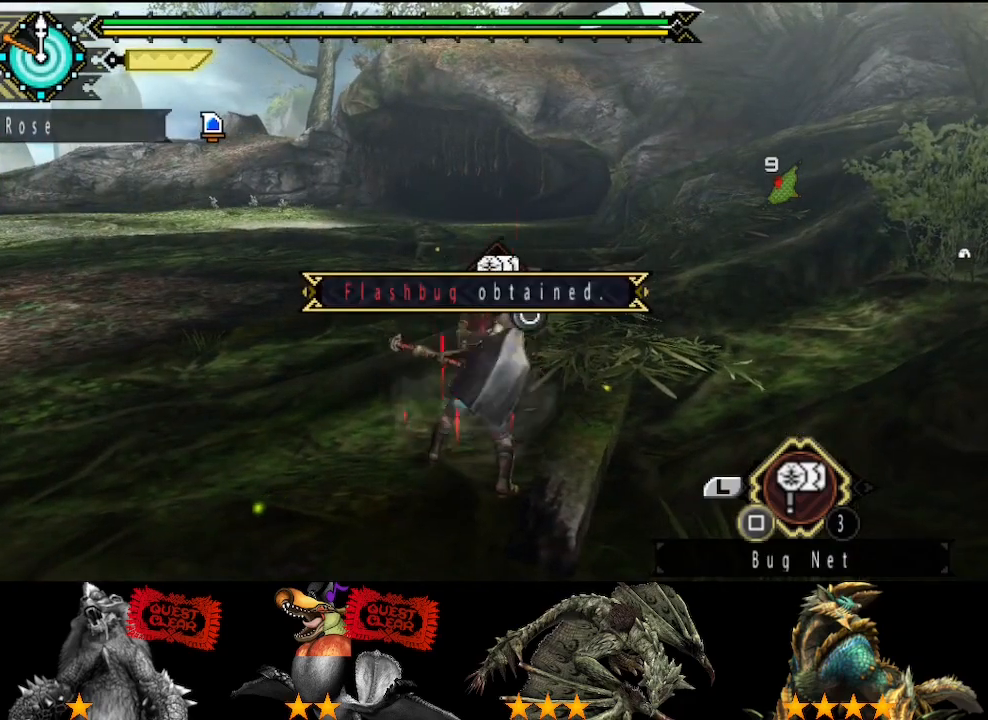
{"buttons": ["SQUARE"], "left_stick": "up", "right_stick": "center", "button_events": [[33, "SQUARE", "down"], [133, "SQUARE", "up"], [200, "SQUARE", "down"], [267, "SQUARE", "up"], [350, "SQUARE", "down"], [417, "SQUARE", "up"], [483, "SQUARE", "down"]]}
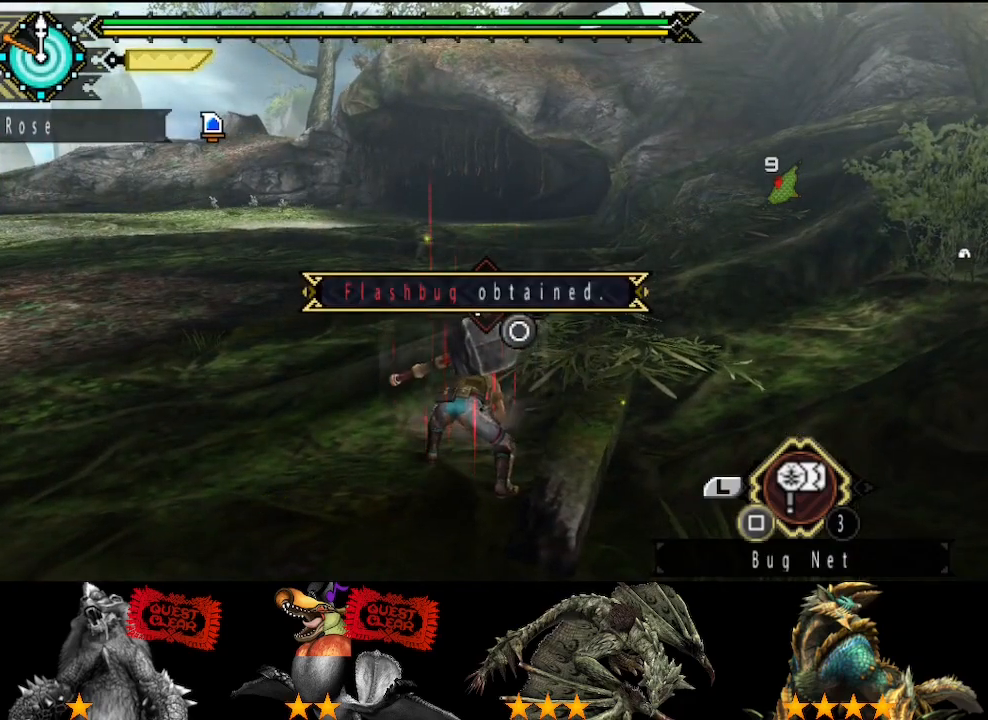
{"buttons": [], "left_stick": "up", "right_stick": "center", "button_events": [[83, "SQUARE", "up"], [150, "SQUARE", "down"], [250, "SQUARE", "up"], [350, "SQUARE", "down"], [417, "SQUARE", "up"]]}
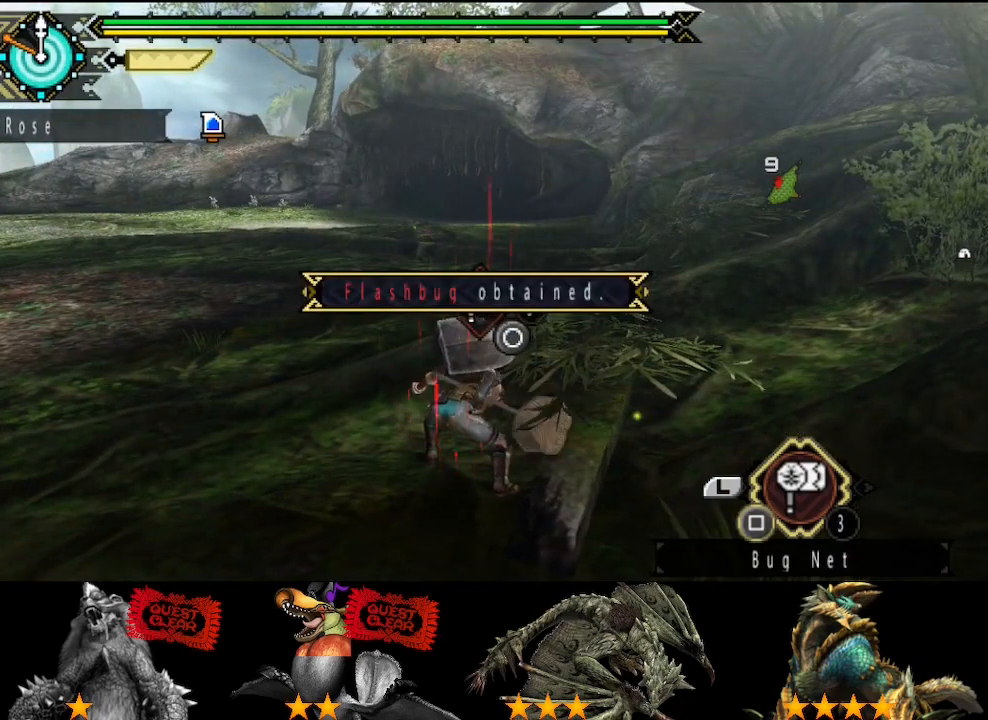
{"buttons": ["SQUARE"], "left_stick": "up", "right_stick": "center", "button_events": [[17, "SQUARE", "down"], [117, "SQUARE", "up"], [333, "SQUARE", "down"], [400, "SQUARE", "up"], [500, "SQUARE", "down"]]}
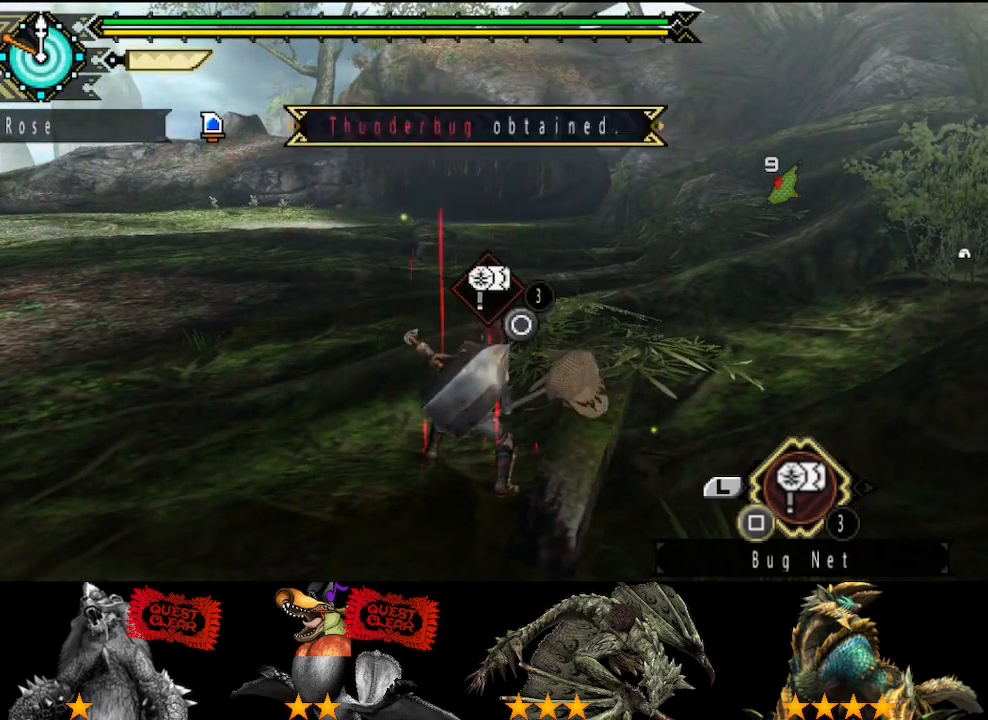
{"buttons": [], "left_stick": "up", "right_stick": "center", "button_events": [[67, "SQUARE", "up"], [167, "SQUARE", "down"], [233, "SQUARE", "up"], [333, "SQUARE", "down"], [433, "SQUARE", "up"]]}
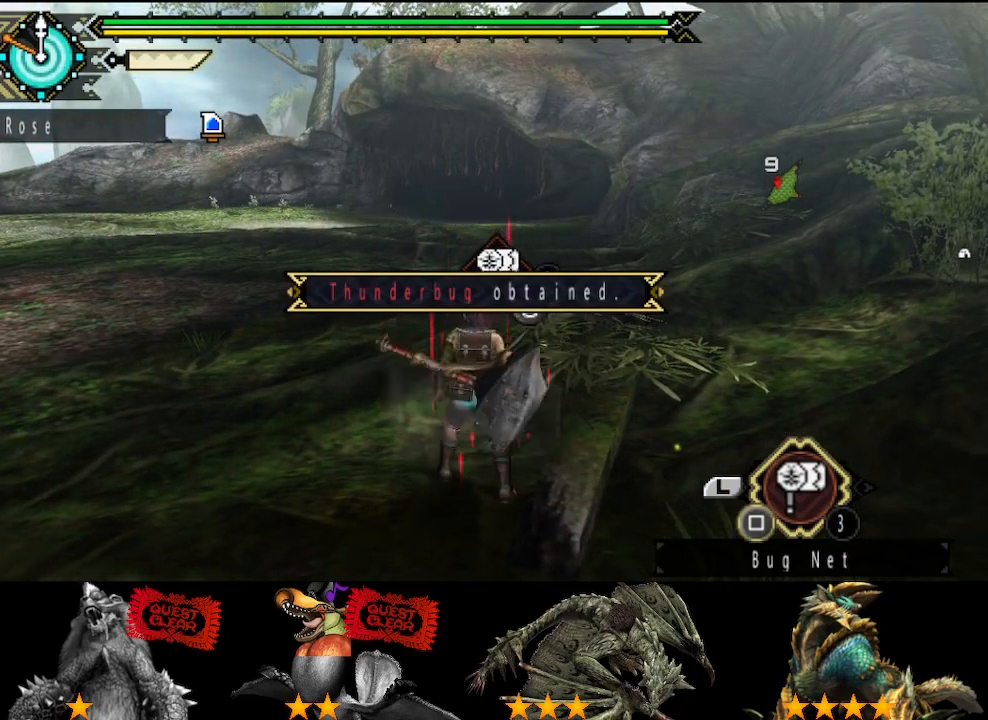
{"buttons": ["SQUARE"], "left_stick": "up", "right_stick": "center", "button_events": [[33, "SQUARE", "down"], [100, "SQUARE", "up"], [167, "SQUARE", "down"], [267, "SQUARE", "up"], [333, "SQUARE", "down"], [433, "SQUARE", "up"], [500, "SQUARE", "down"]]}
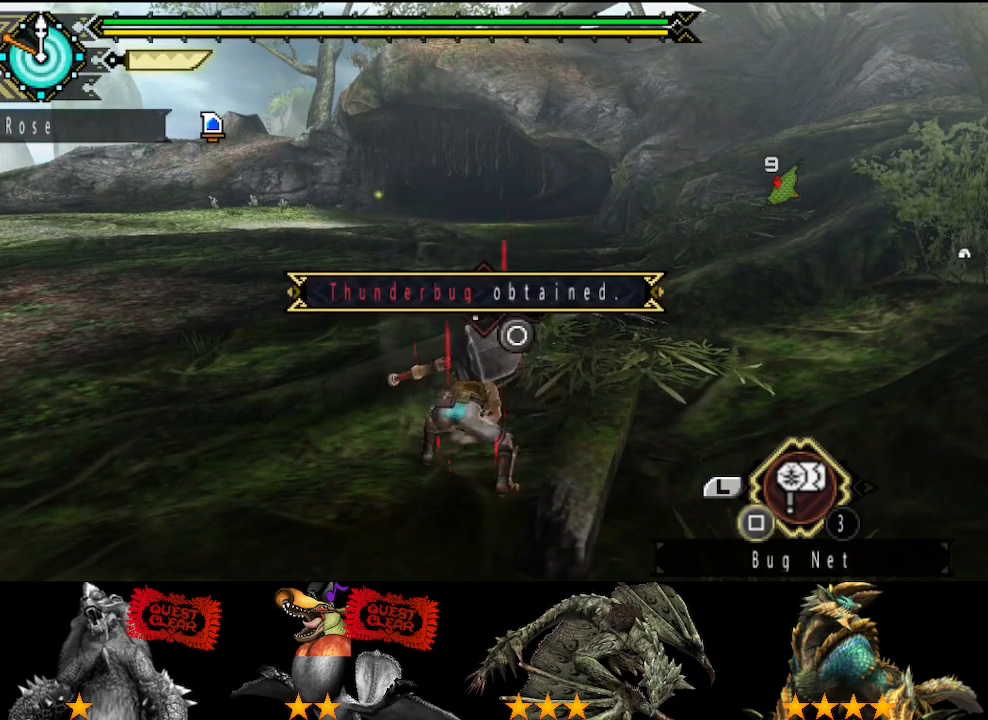
{"buttons": ["SQUARE"], "left_stick": "up", "right_stick": "center", "button_events": [[100, "SQUARE", "up"], [167, "SQUARE", "down"], [250, "SQUARE", "up"], [333, "SQUARE", "down"], [400, "SQUARE", "up"], [500, "SQUARE", "down"]]}
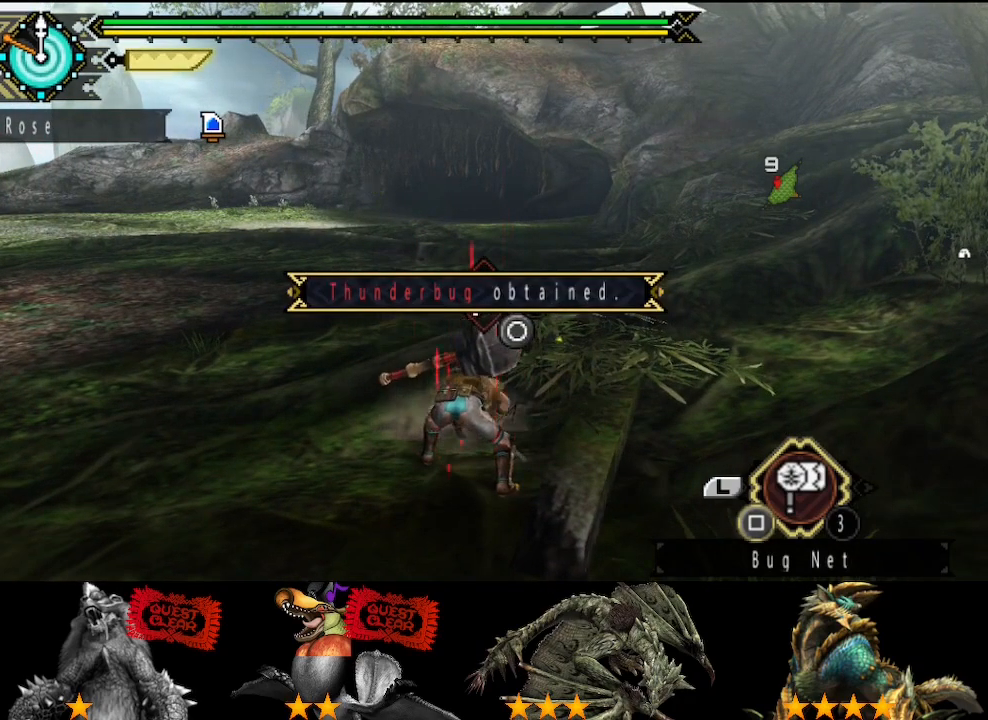
{"buttons": ["SQUARE"], "left_stick": "up", "right_stick": "center", "button_events": [[83, "SQUARE", "up"], [150, "SQUARE", "down"], [217, "SQUARE", "up"], [317, "SQUARE", "down"], [383, "SQUARE", "up"], [450, "SQUARE", "down"]]}
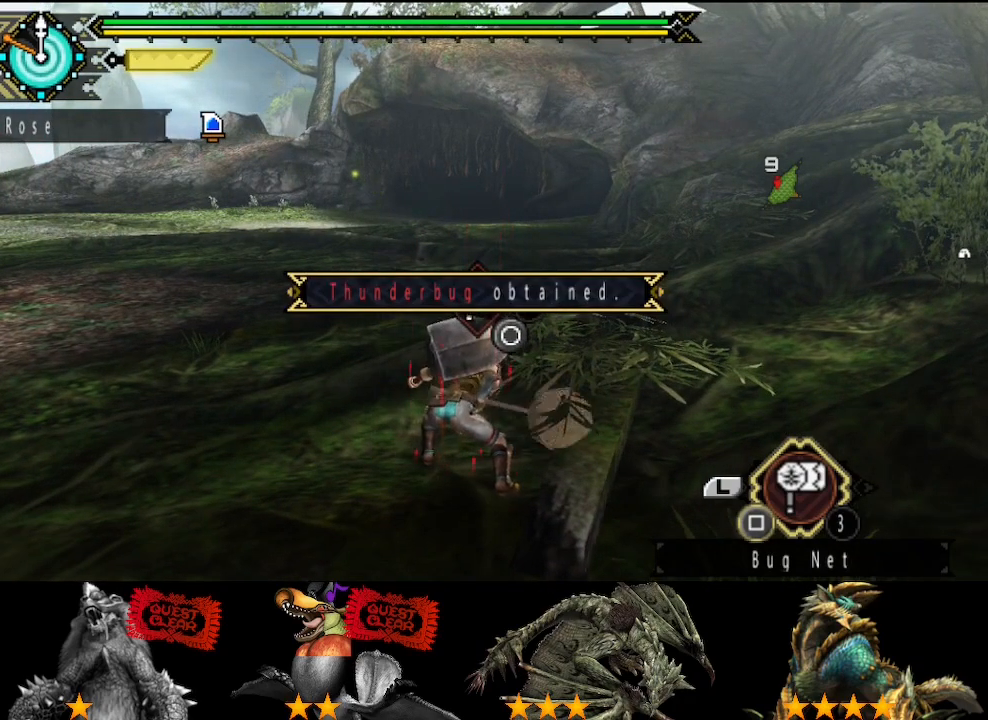
{"buttons": ["SQUARE"], "left_stick": "center", "right_stick": "center", "button_events": [[50, "SQUARE", "up"], [117, "SQUARE", "down"], [217, "SQUARE", "up"], [283, "SQUARE", "down"], [383, "SQUARE", "up"], [450, "SQUARE", "down"]]}
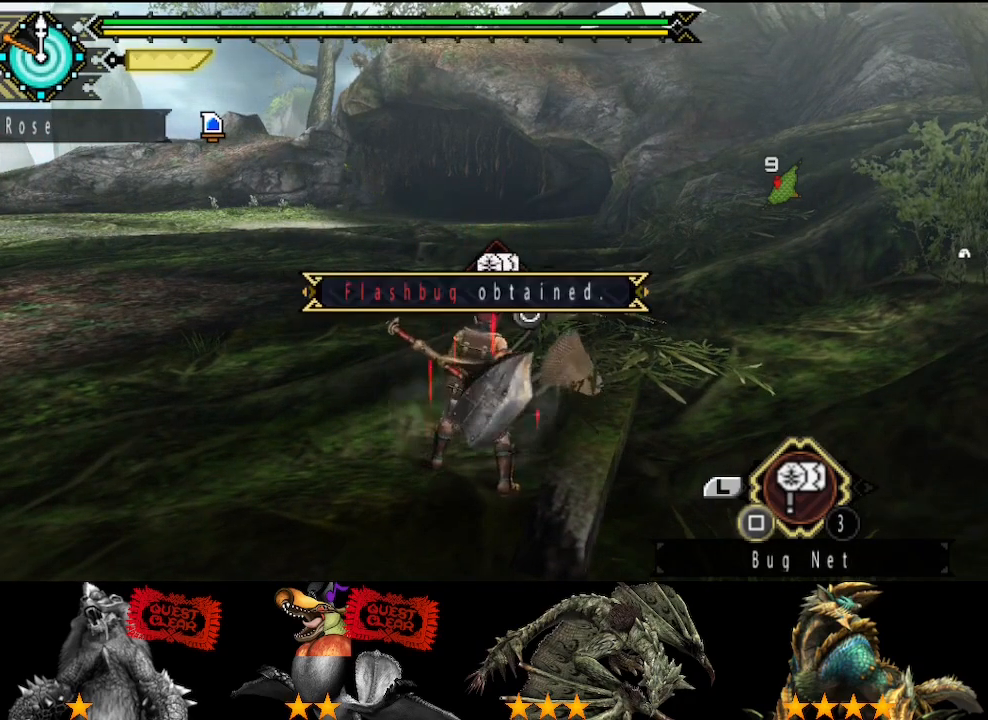
{"buttons": [], "left_stick": "up", "right_stick": "center", "button_events": [[17, "SQUARE", "up"], [100, "SQUARE", "down"], [167, "SQUARE", "up"], [267, "SQUARE", "down"], [333, "SQUARE", "up"], [400, "SQUARE", "down"], [467, "SQUARE", "up"]]}
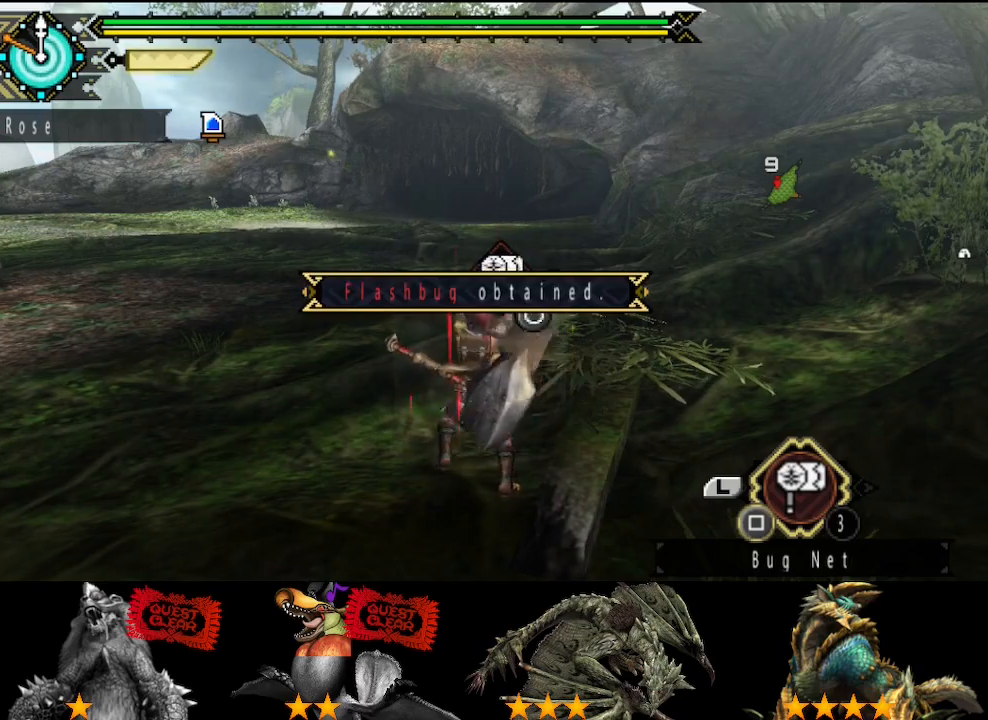
{"buttons": [], "left_stick": "center", "right_stick": "left", "button_events": [[67, "SQUARE", "down"], [167, "SQUARE", "up"]]}
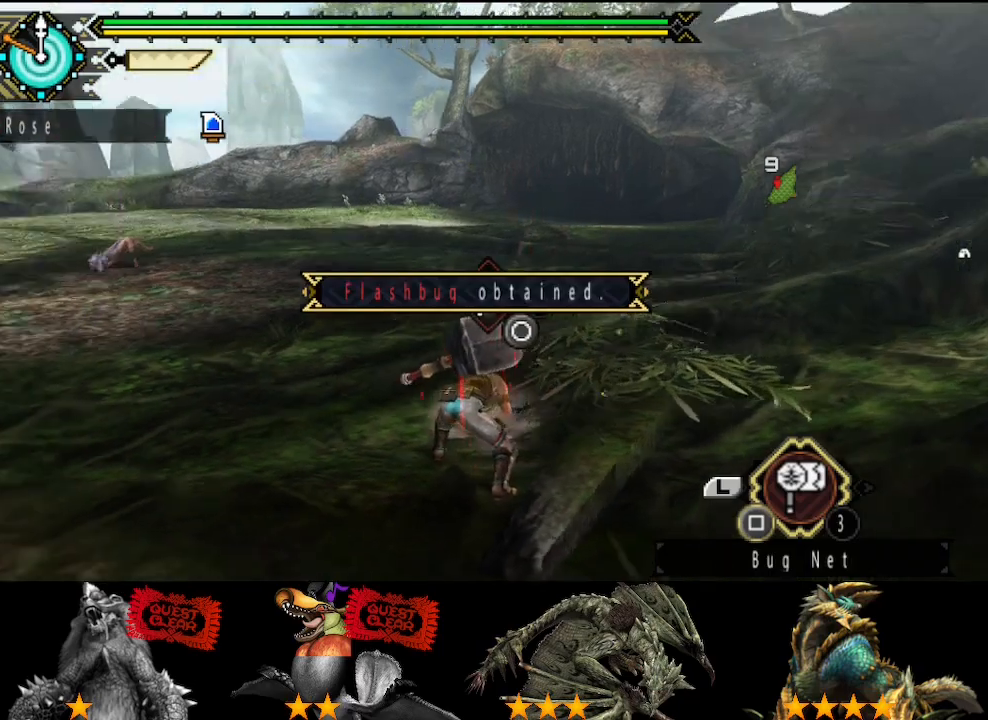
{"buttons": ["SQUARE"], "left_stick": "up", "right_stick": "center", "button_events": [[267, "SQUARE", "down"], [333, "SQUARE", "up"], [467, "SQUARE", "down"]]}
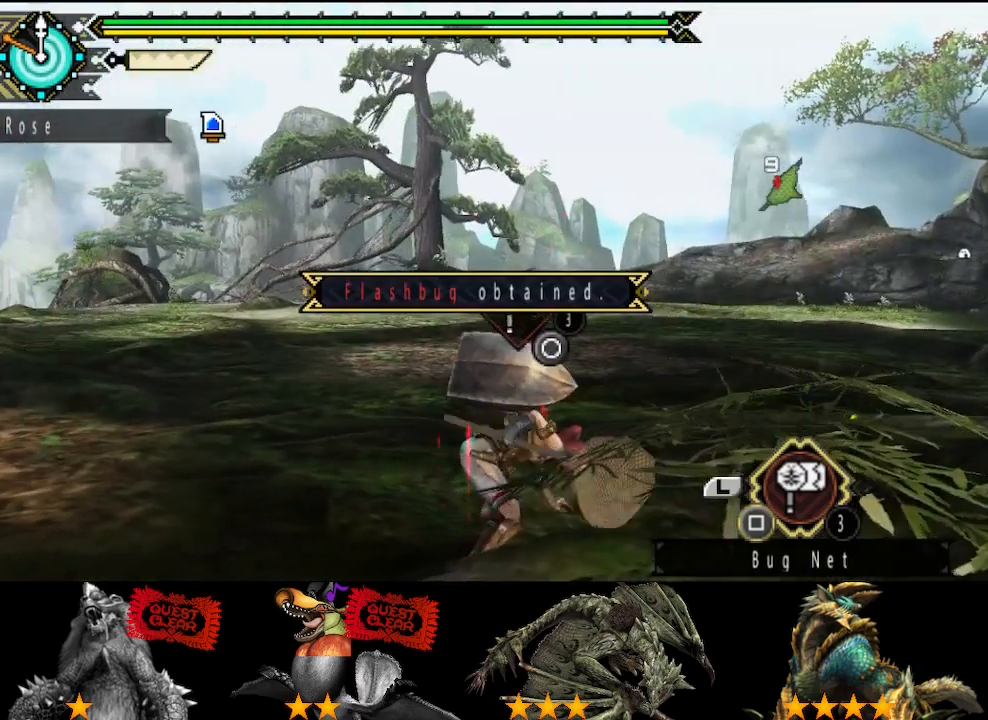
{"buttons": ["SQUARE"], "left_stick": "up", "right_stick": "center", "button_events": [[33, "SQUARE", "up"], [483, "SQUARE", "down"]]}
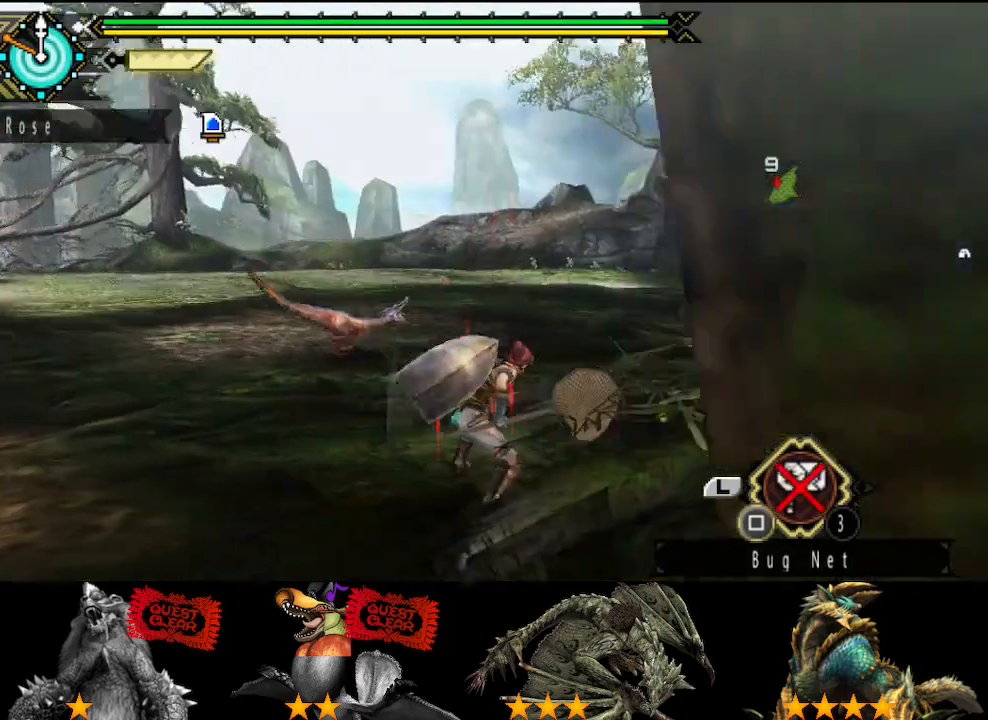
{"buttons": [], "left_stick": "up", "right_stick": "center", "button_events": [[50, "SQUARE", "up"], [117, "SQUARE", "down"], [217, "SQUARE", "up"], [283, "SQUARE", "down"], [383, "SQUARE", "up"]]}
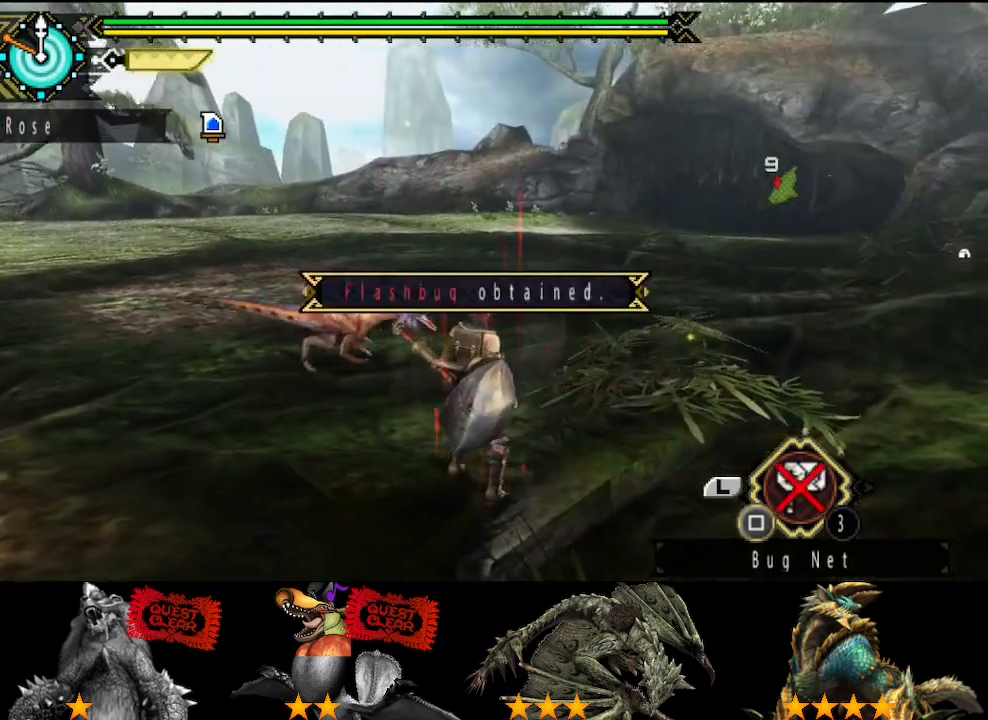
{"buttons": [], "left_stick": "up", "right_stick": "center", "button_events": [[83, "START", "down"], [183, "START", "up"], [350, "CIRCLE", "down"], [417, "CIRCLE", "up"]]}
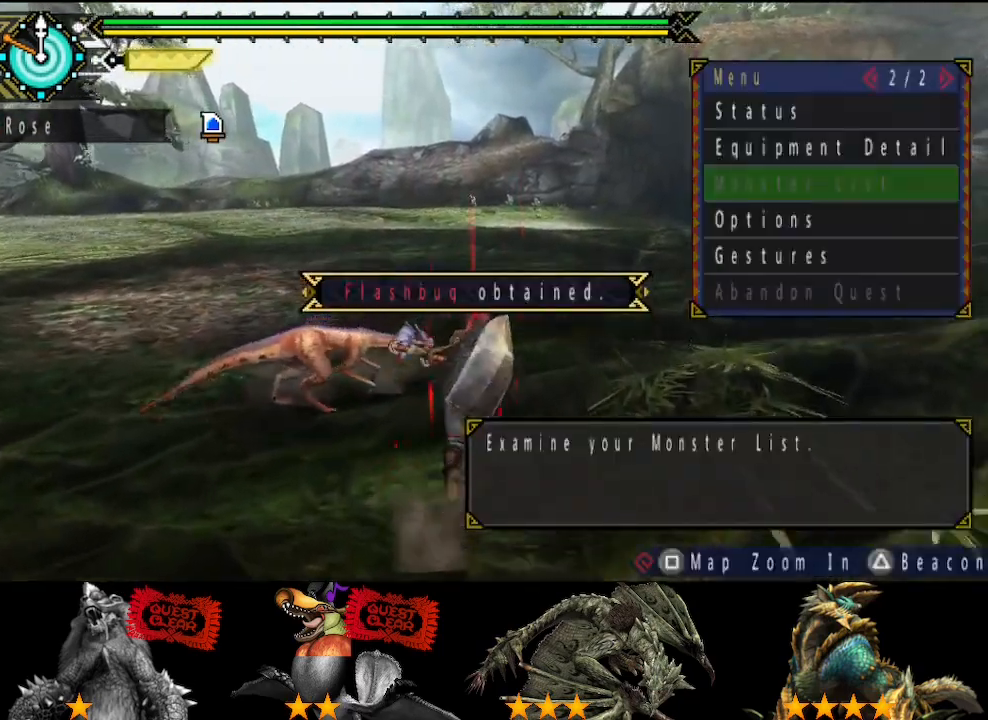
{"buttons": ["CIRCLE"], "left_stick": "up", "right_stick": "center", "button_events": [[317, "DPAD_LEFT", "down"], [450, "CIRCLE", "down"], [450, "DPAD_LEFT", "up"]]}
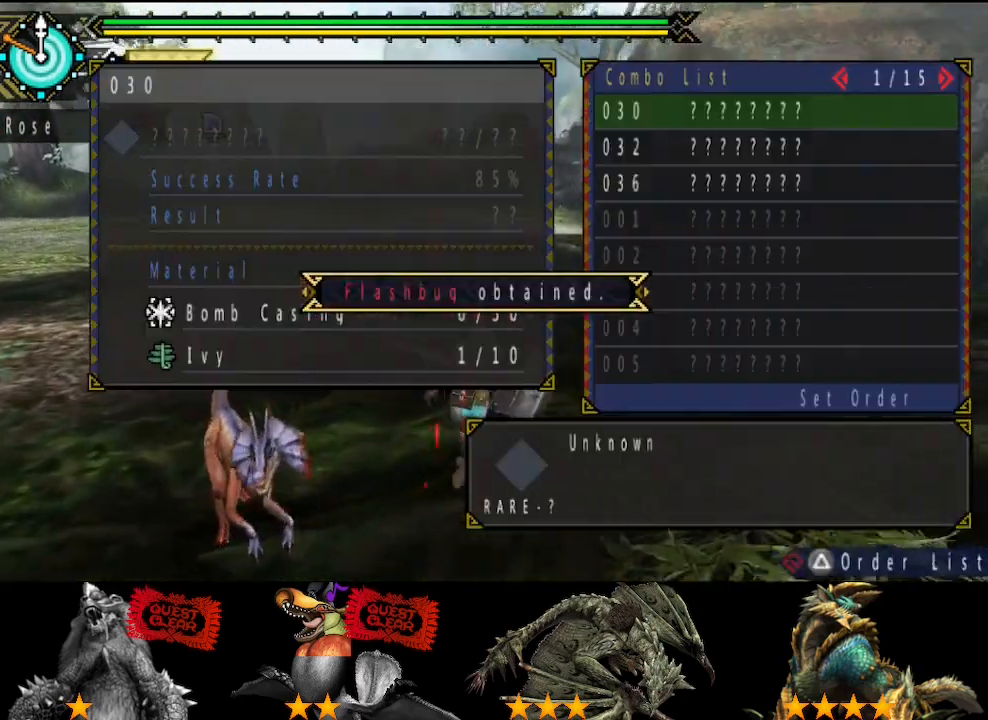
{"buttons": [], "left_stick": "up", "right_stick": "center", "button_events": [[33, "CIRCLE", "up"], [300, "DPAD_DOWN", "down"], [400, "DPAD_DOWN", "up"]]}
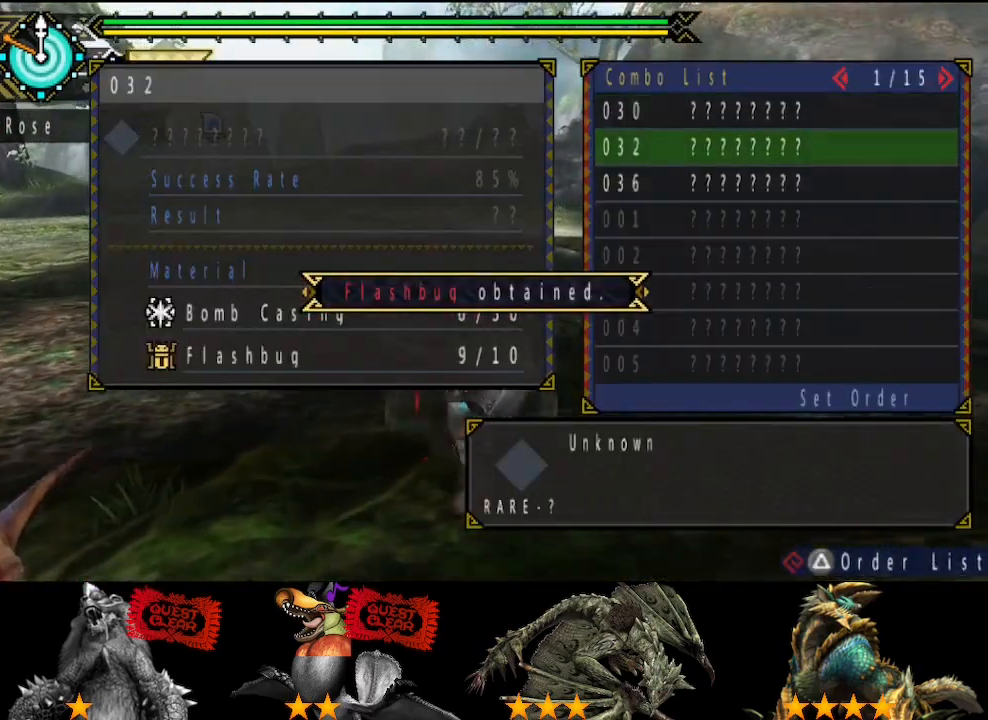
{"buttons": [], "left_stick": "up", "right_stick": "center", "button_events": [[200, "DPAD_DOWN", "down"], [300, "DPAD_DOWN", "up"]]}
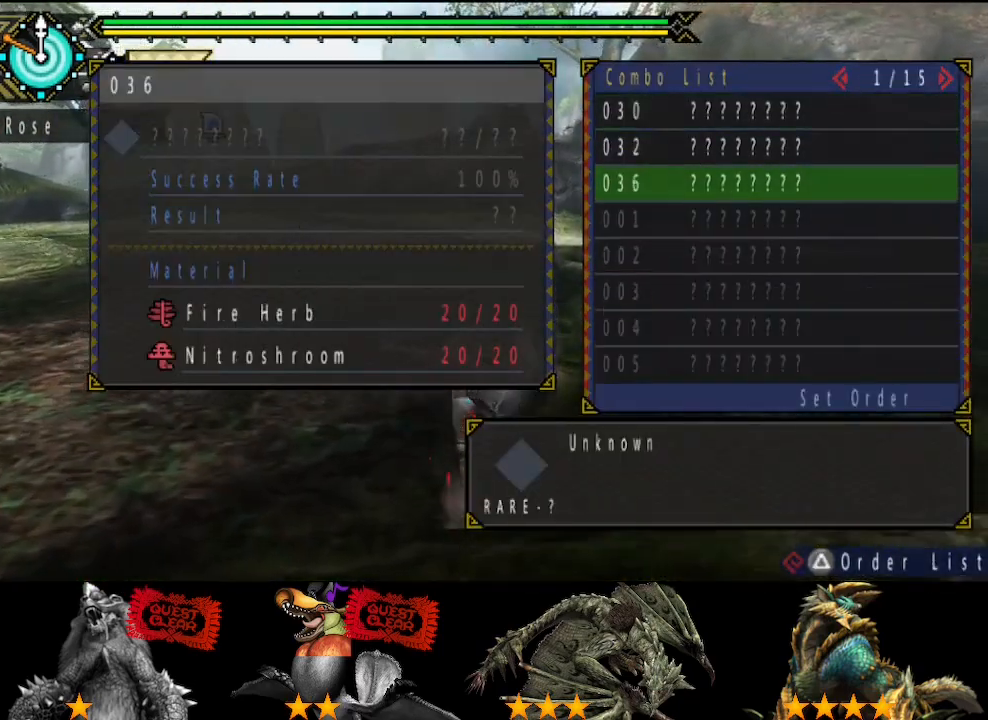
{"buttons": [], "left_stick": "up", "right_stick": "center", "button_events": [[400, "DPAD_UP", "down"], [467, "DPAD_UP", "up"]]}
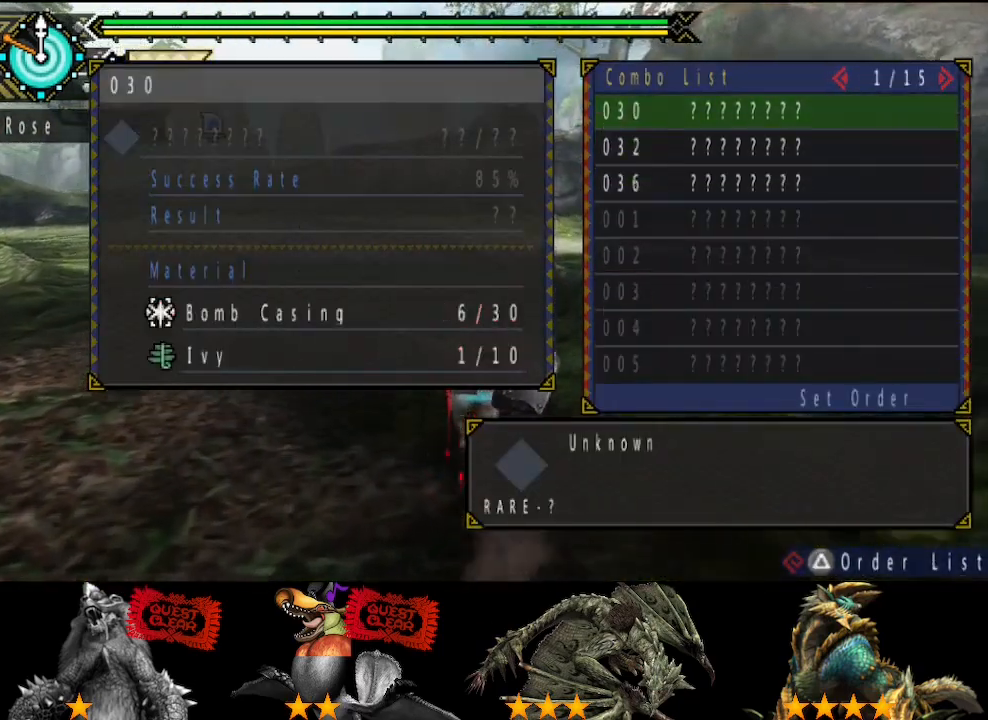
{"buttons": [], "left_stick": "up", "right_stick": "center", "button_events": [[267, "DPAD_DOWN", "down"], [333, "DPAD_DOWN", "up"], [400, "CIRCLE", "down"], [467, "CIRCLE", "up"]]}